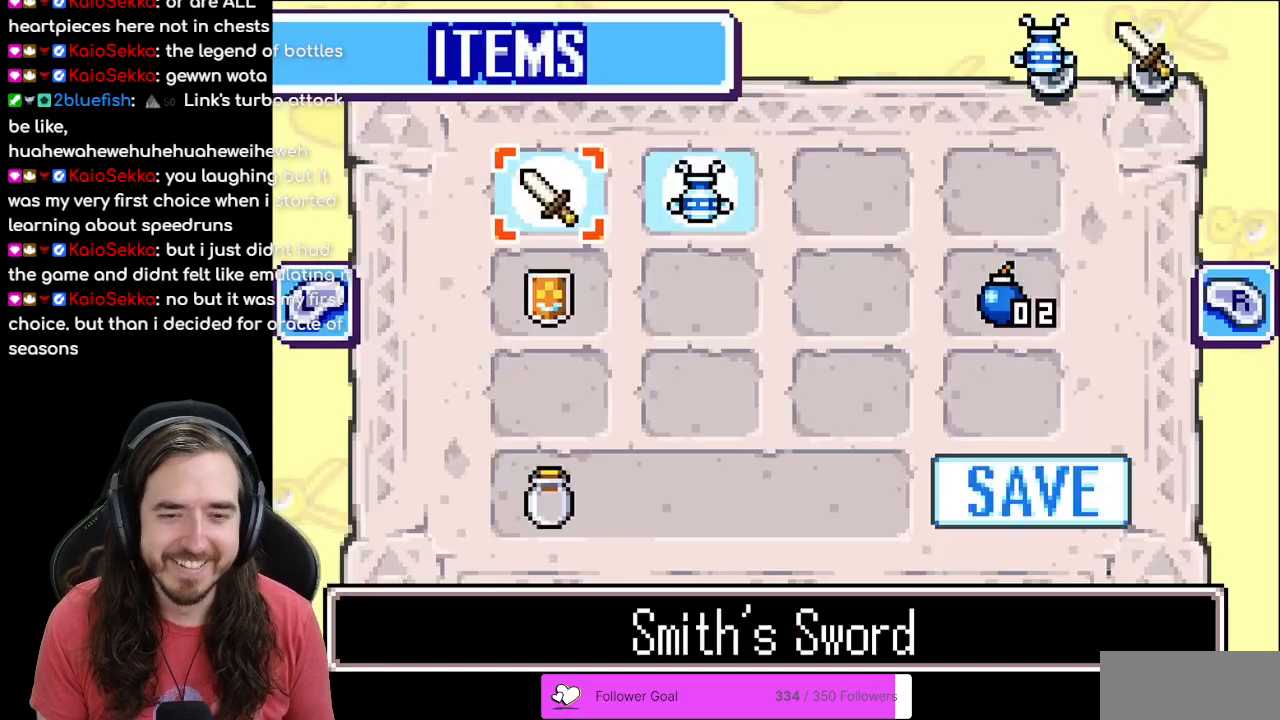
Gameplay with a controller (Nintendo layout); each line is a JSON object with the inputs held at the frame after it. "events" lists button and stick changes between this image and that frame as [ms after this image, input, new state], when the widget could be followed in between. Not read: L3 R3.
{"buttons": ["DPAD_RIGHT"], "events": [[150, "DPAD_RIGHT", "down"], [217, "DPAD_DOWN", "down"], [250, "DPAD_RIGHT", "up"], [383, "DPAD_DOWN", "up"], [400, "DPAD_RIGHT", "down"]]}
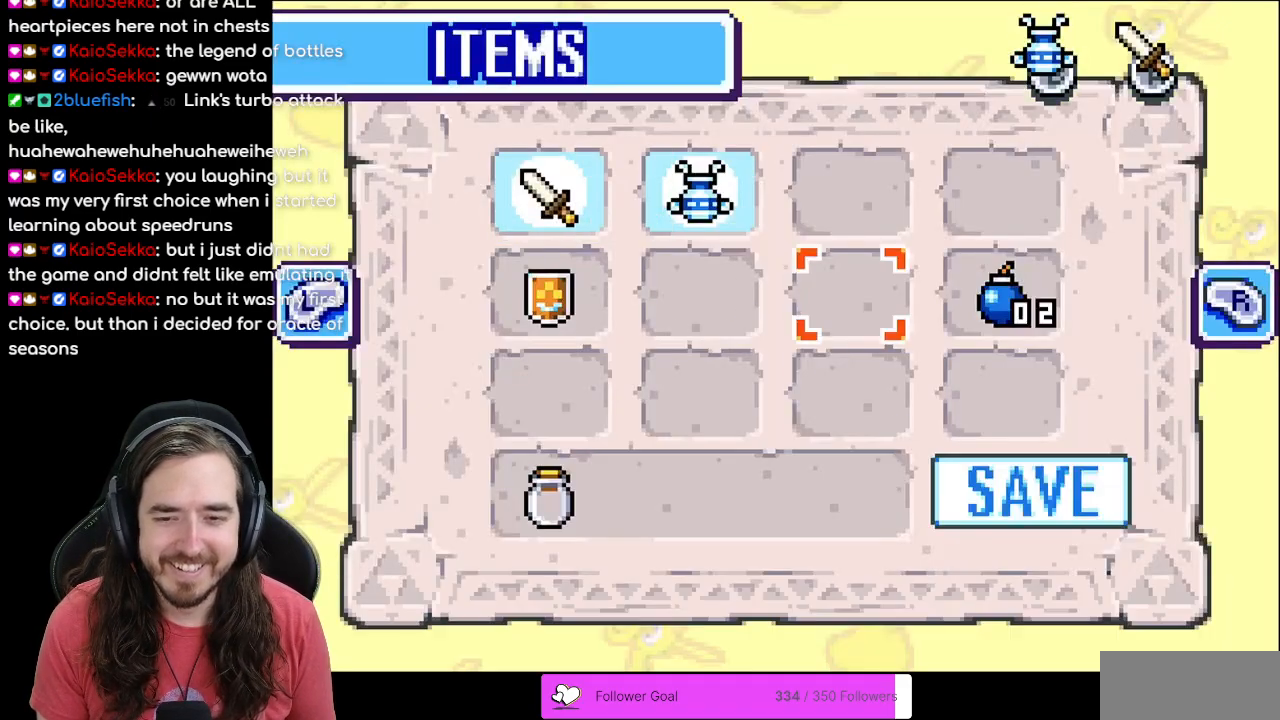
{"buttons": [], "events": [[17, "DPAD_DOWN", "down"], [50, "DPAD_RIGHT", "up"], [217, "DPAD_DOWN", "up"], [267, "DPAD_RIGHT", "down"], [400, "DPAD_DOWN", "down"], [400, "DPAD_RIGHT", "up"], [483, "DPAD_DOWN", "up"]]}
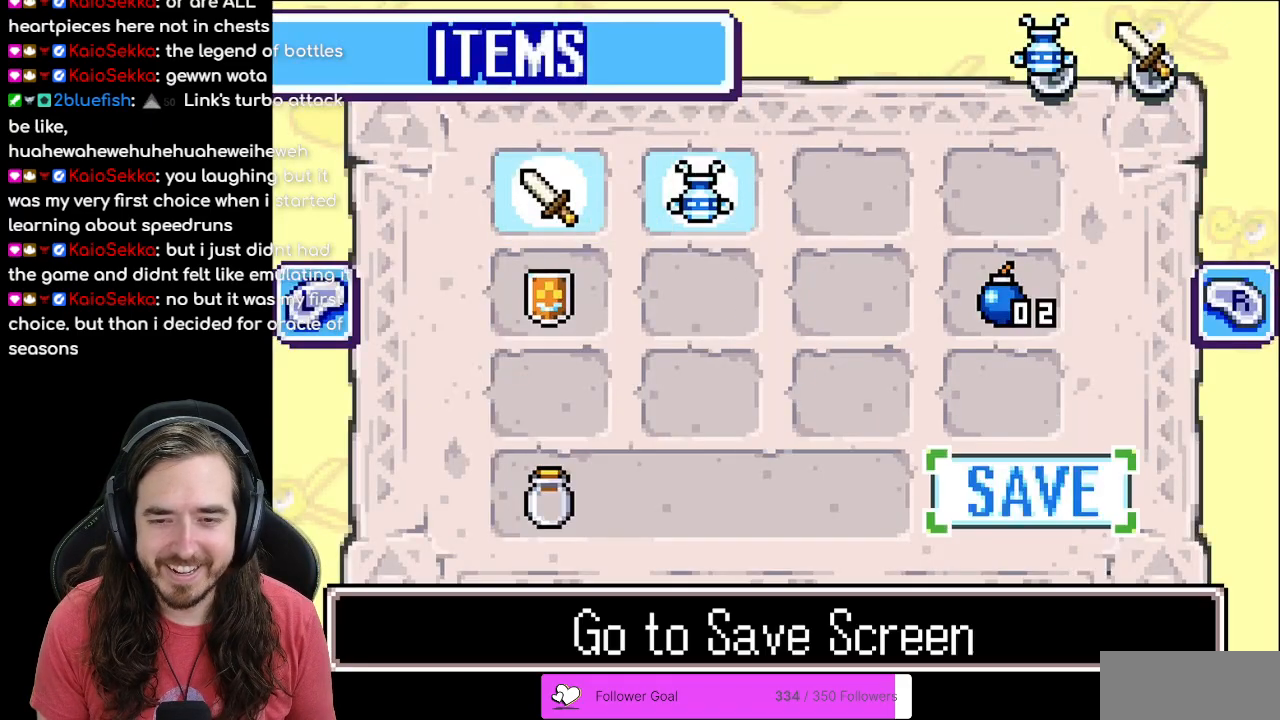
{"buttons": [], "events": []}
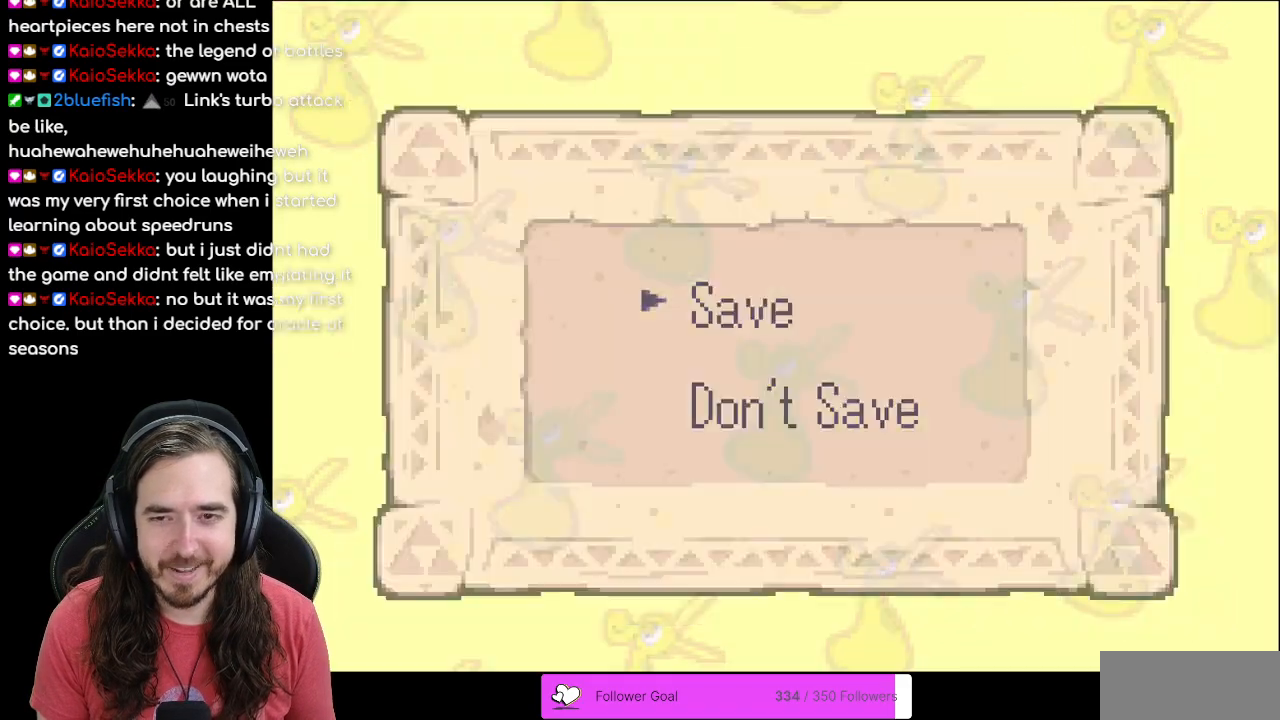
{"buttons": [], "events": []}
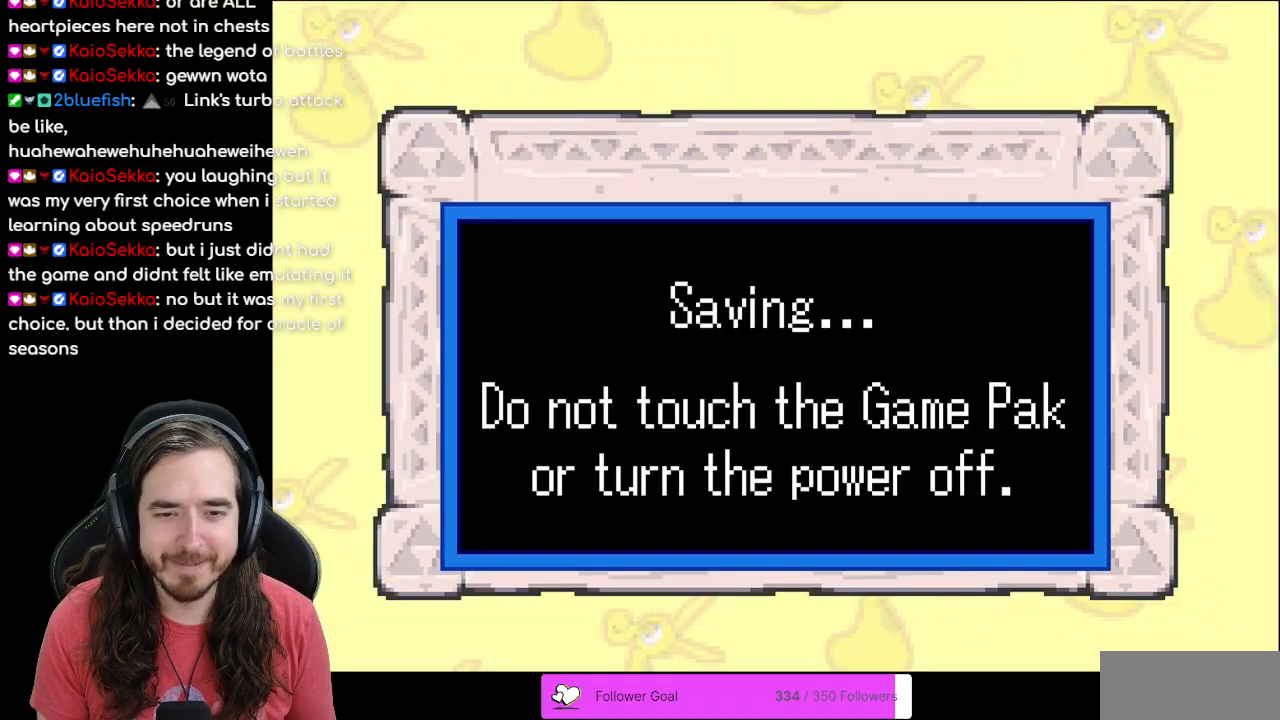
{"buttons": [], "events": []}
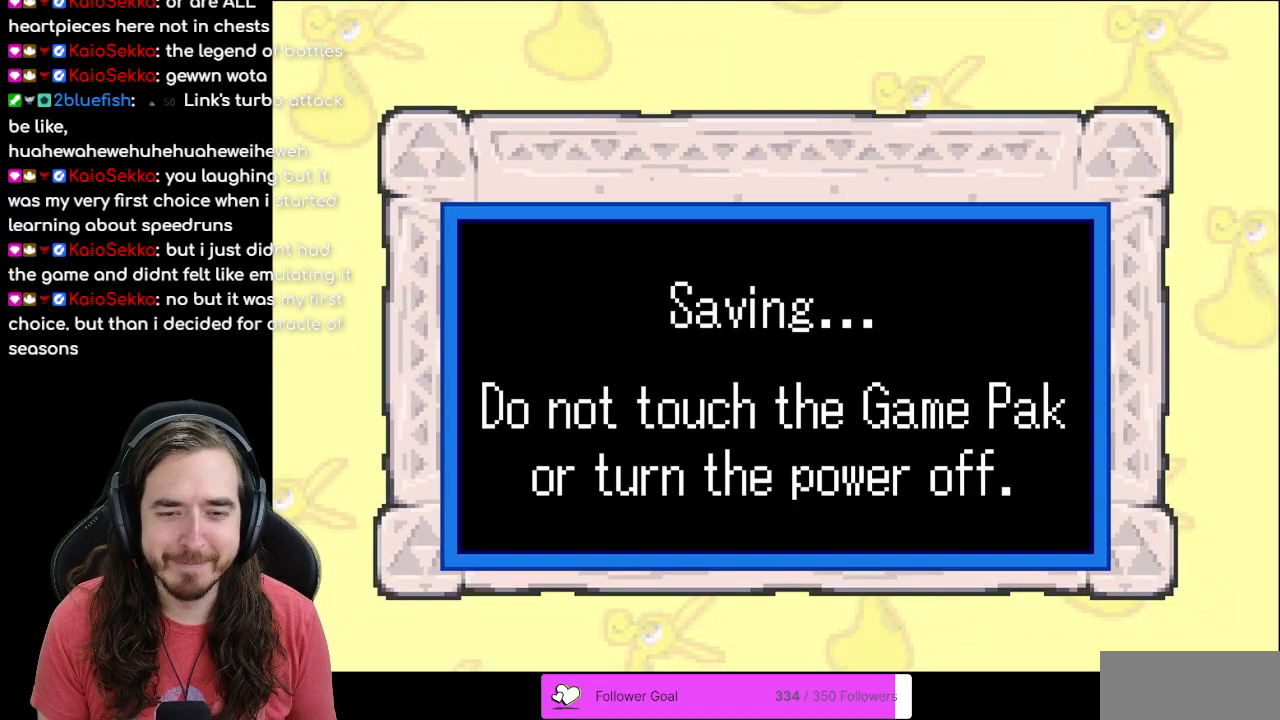
{"buttons": [], "events": []}
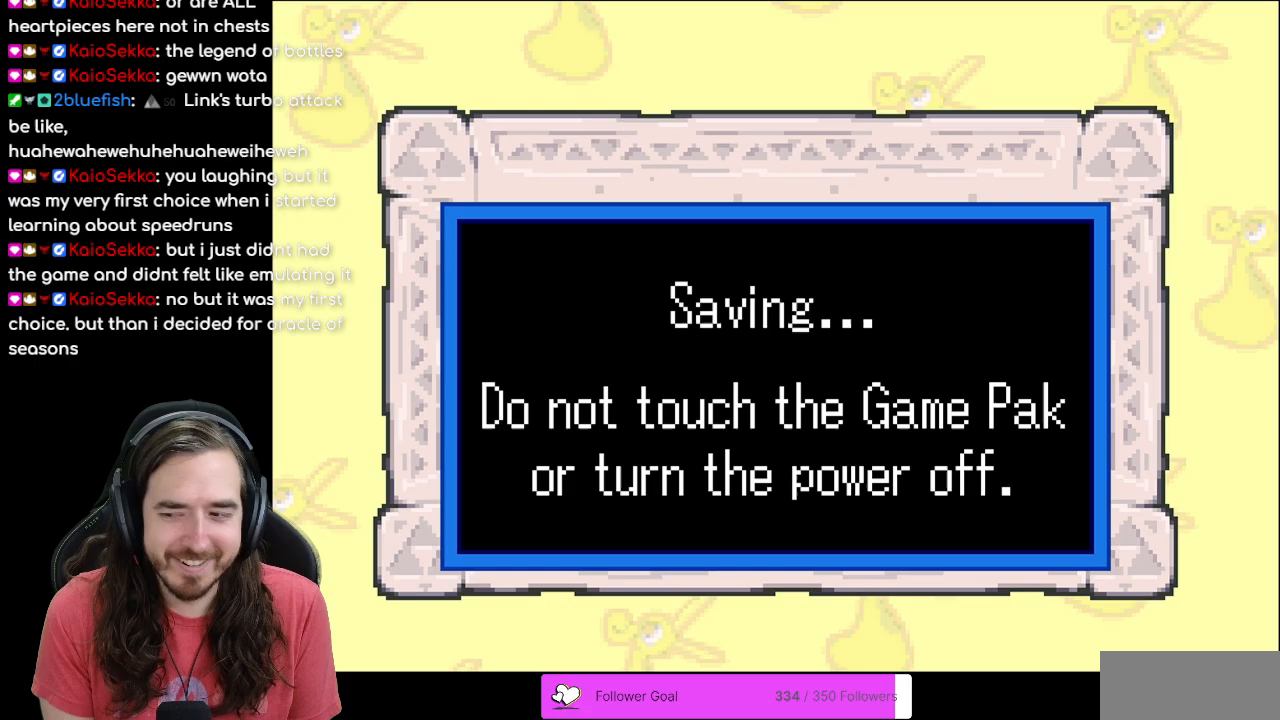
{"buttons": [], "events": []}
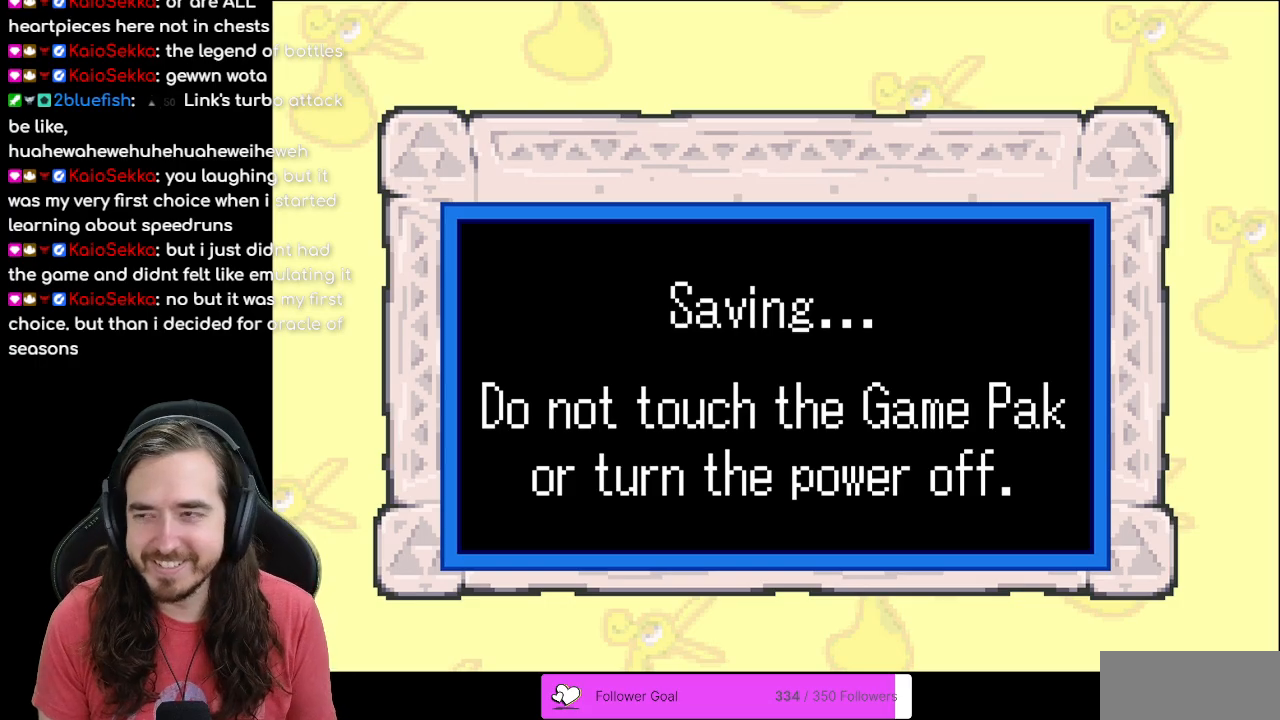
{"buttons": [], "events": []}
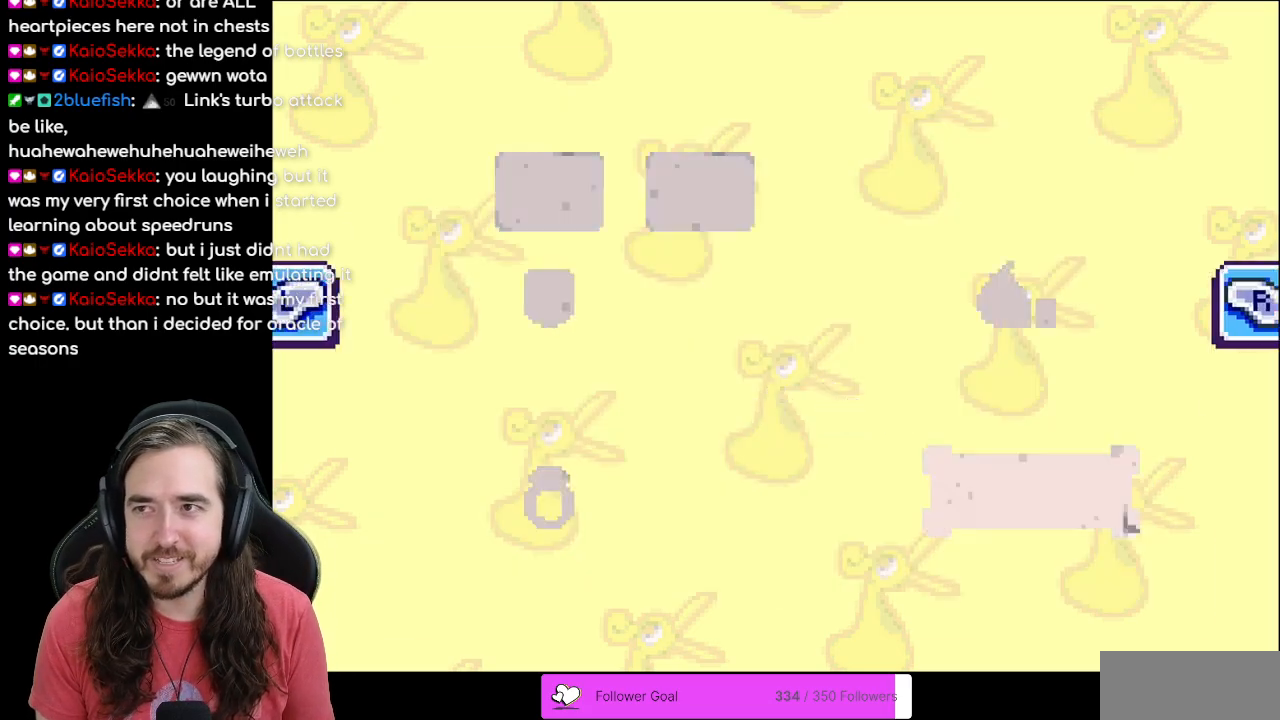
{"buttons": [], "events": []}
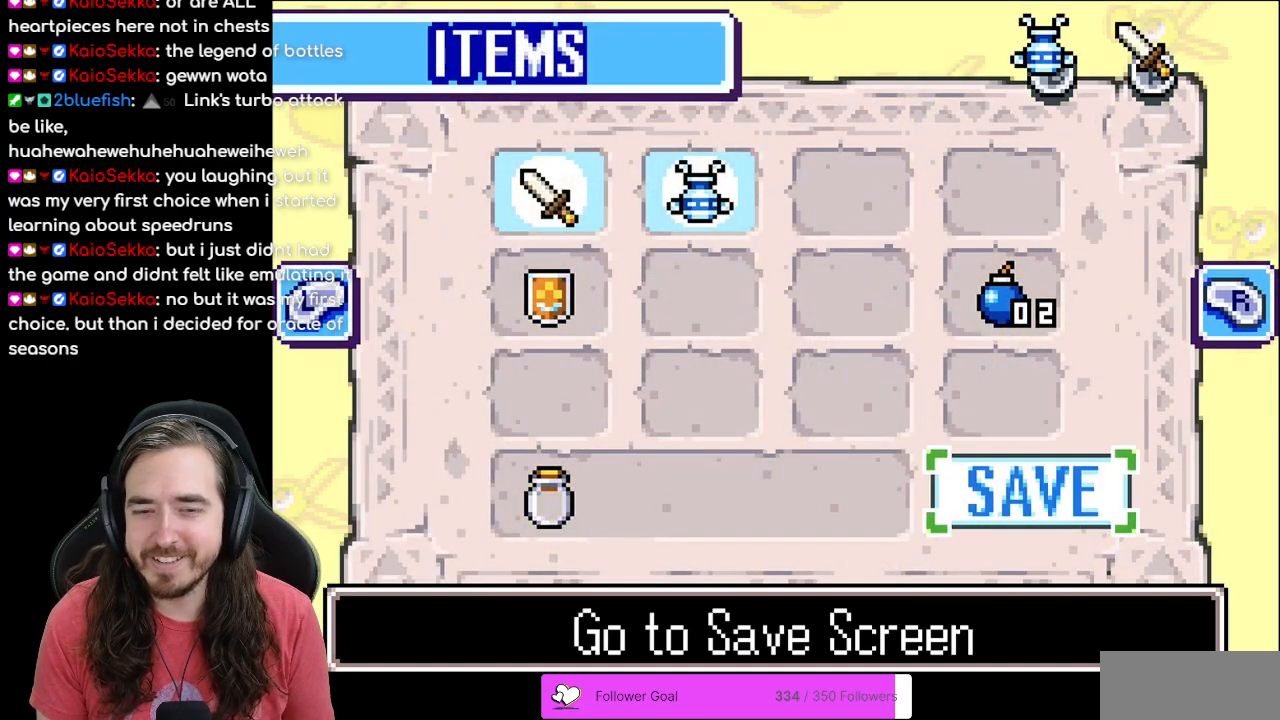
{"buttons": [], "events": [[83, "B", "down"], [183, "B", "up"], [250, "B", "down"], [333, "B", "up"]]}
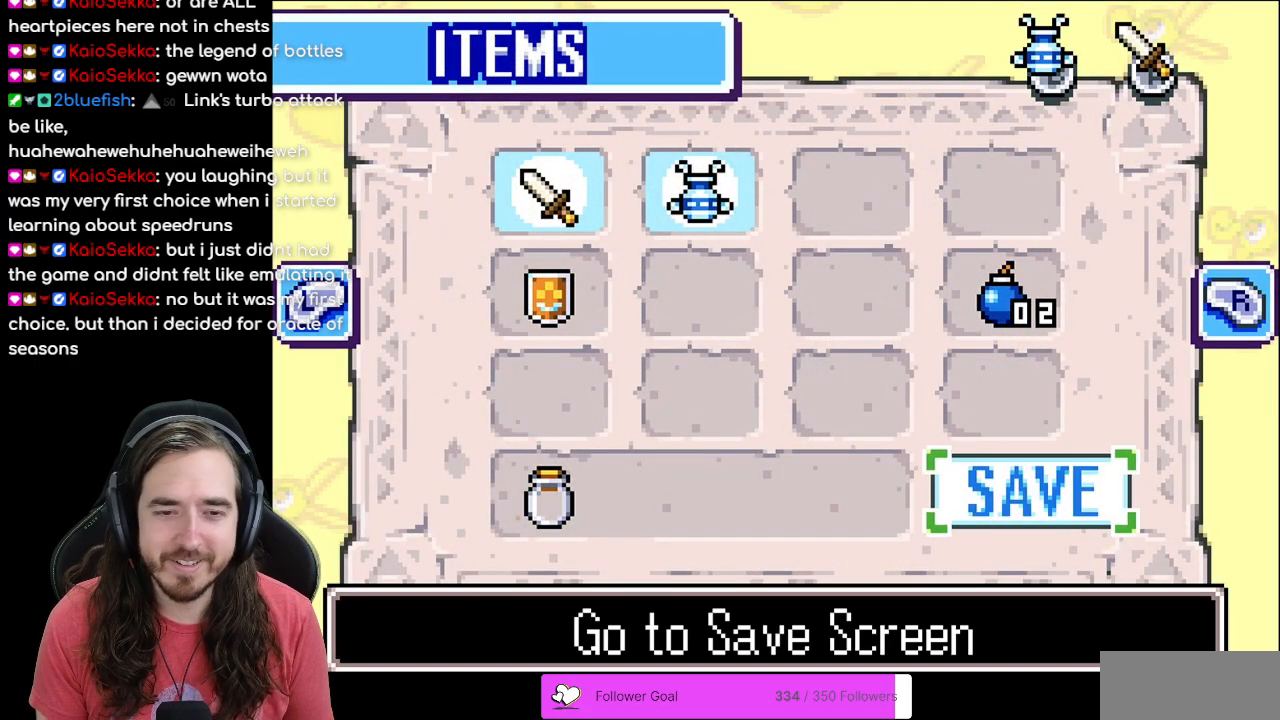
{"buttons": [], "events": [[133, "START", "down"], [283, "START", "up"]]}
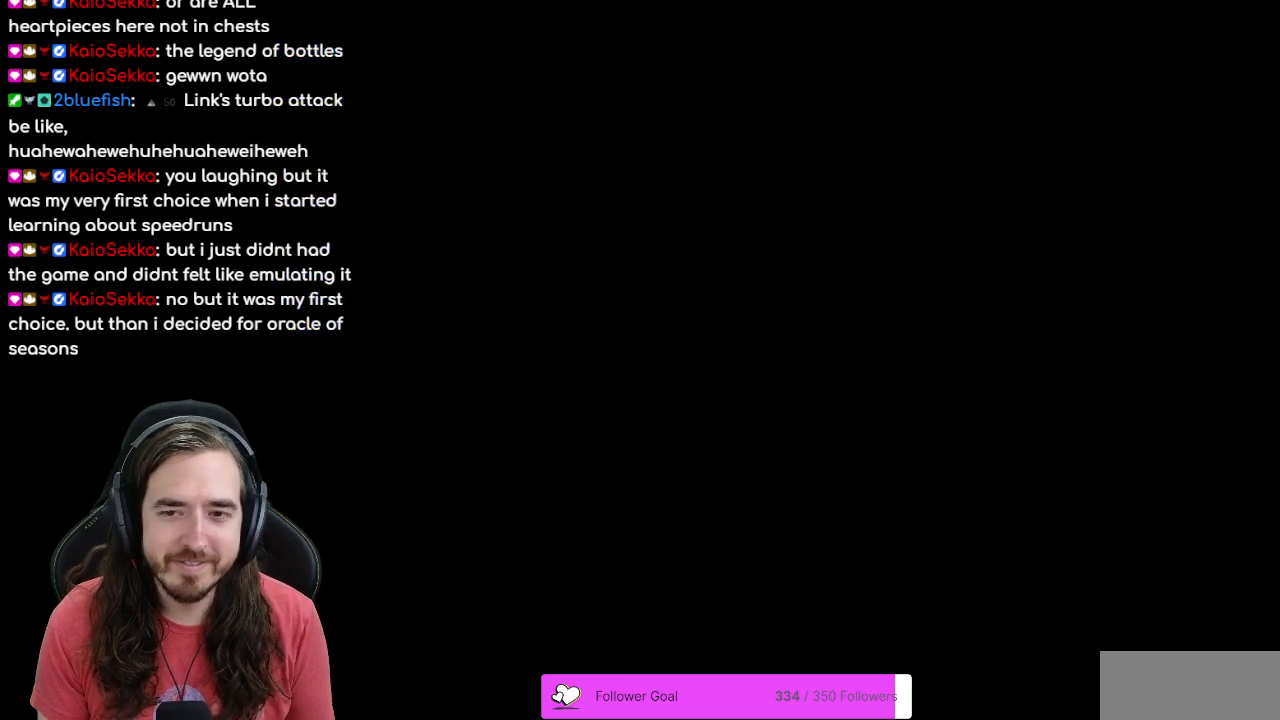
{"buttons": ["DPAD_UP", "DPAD_LEFT"], "events": [[67, "DPAD_UP", "down"], [233, "DPAD_LEFT", "down"]]}
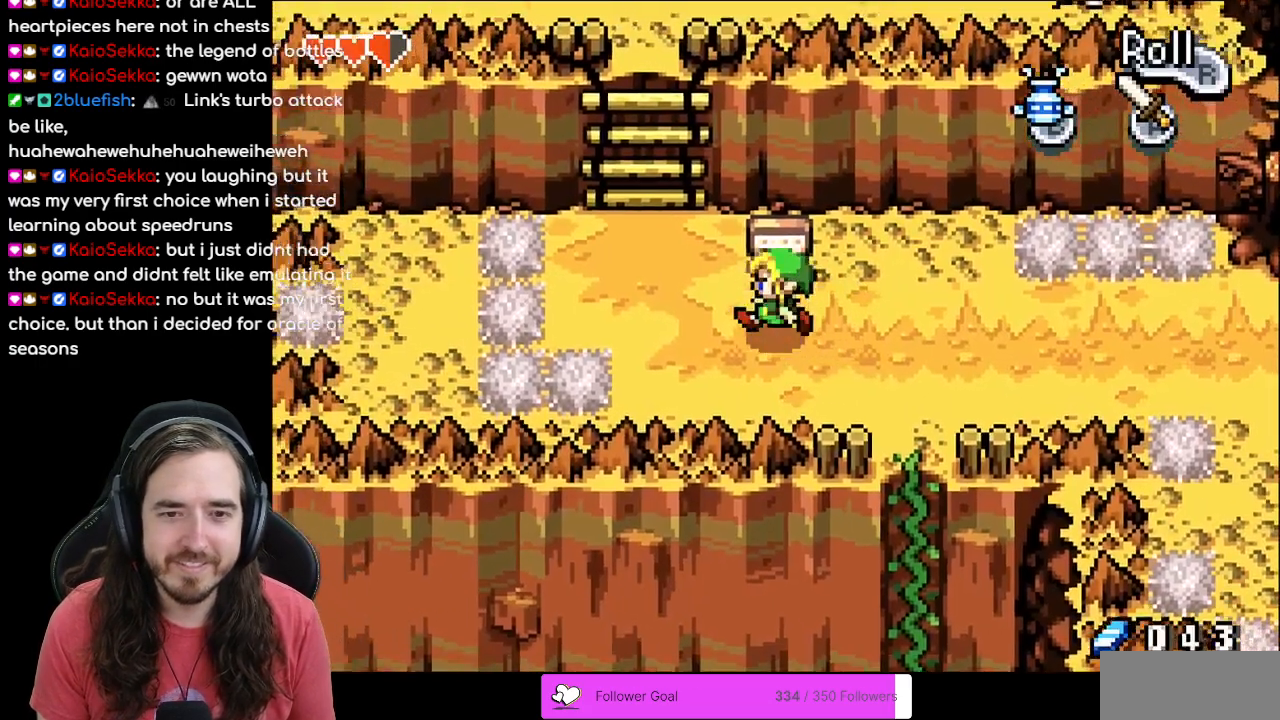
{"buttons": [], "events": [[17, "DPAD_LEFT", "up"], [133, "DPAD_UP", "up"]]}
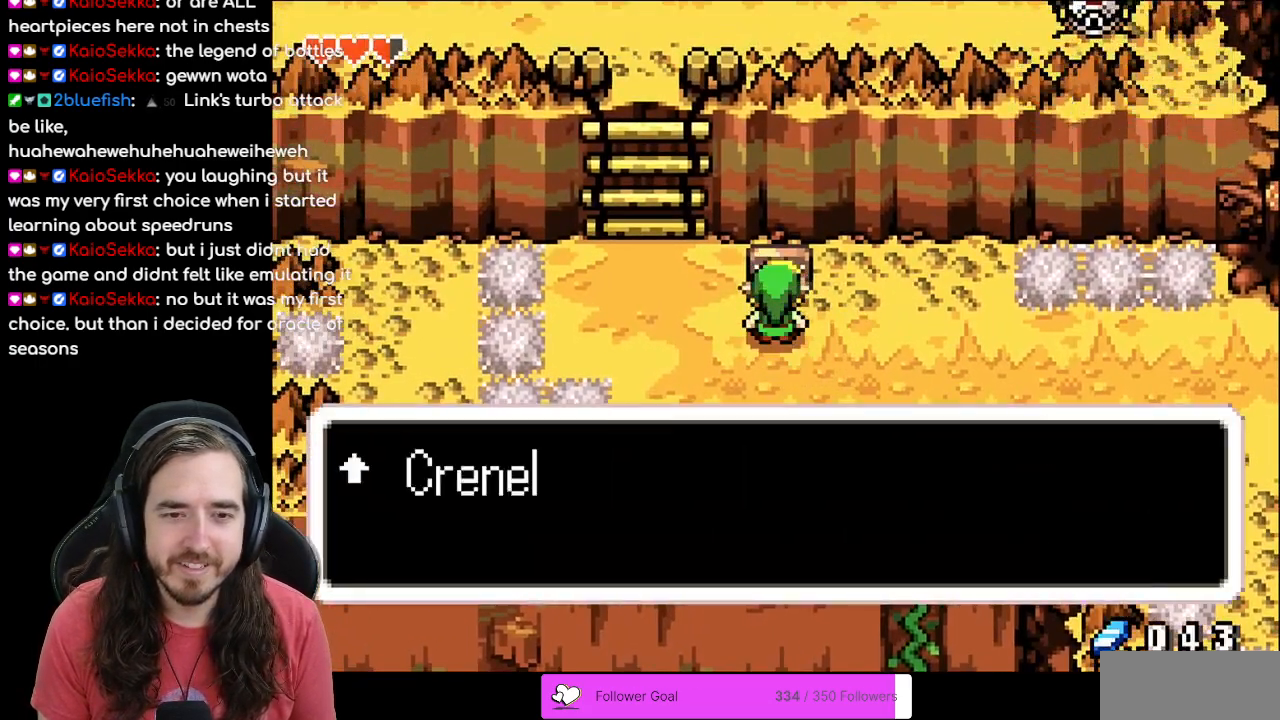
{"buttons": [], "events": []}
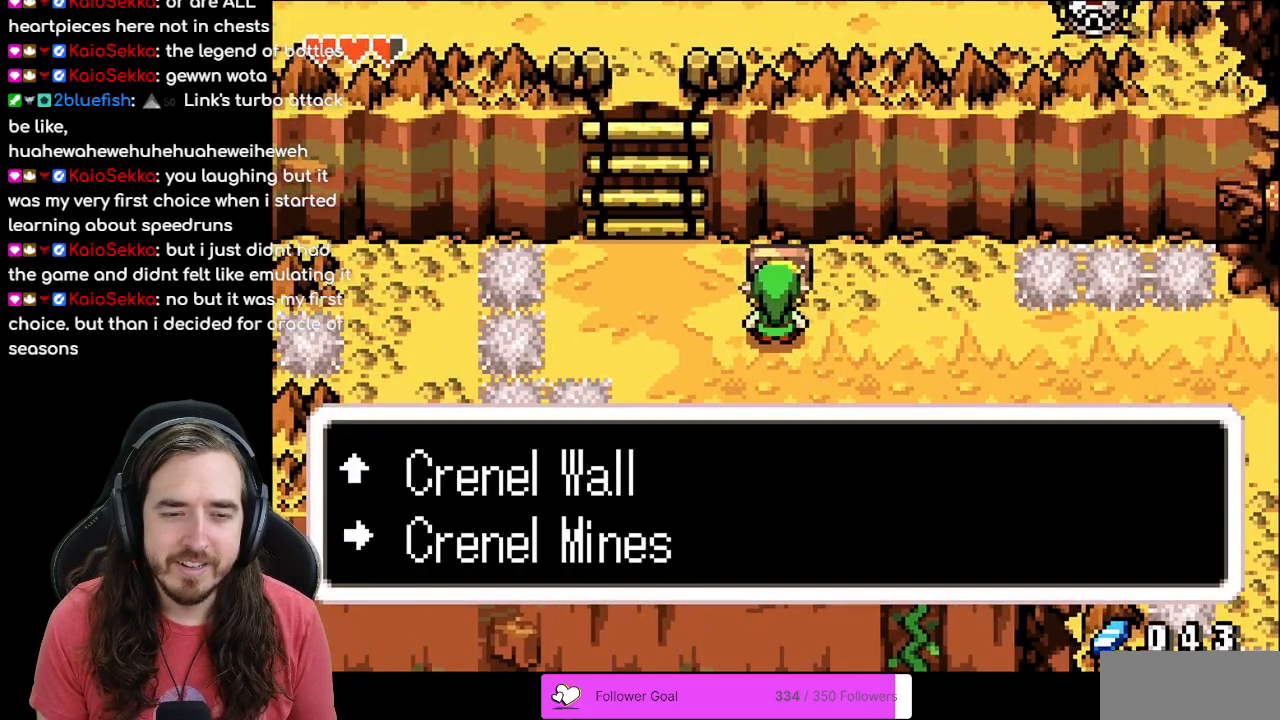
{"buttons": [], "events": []}
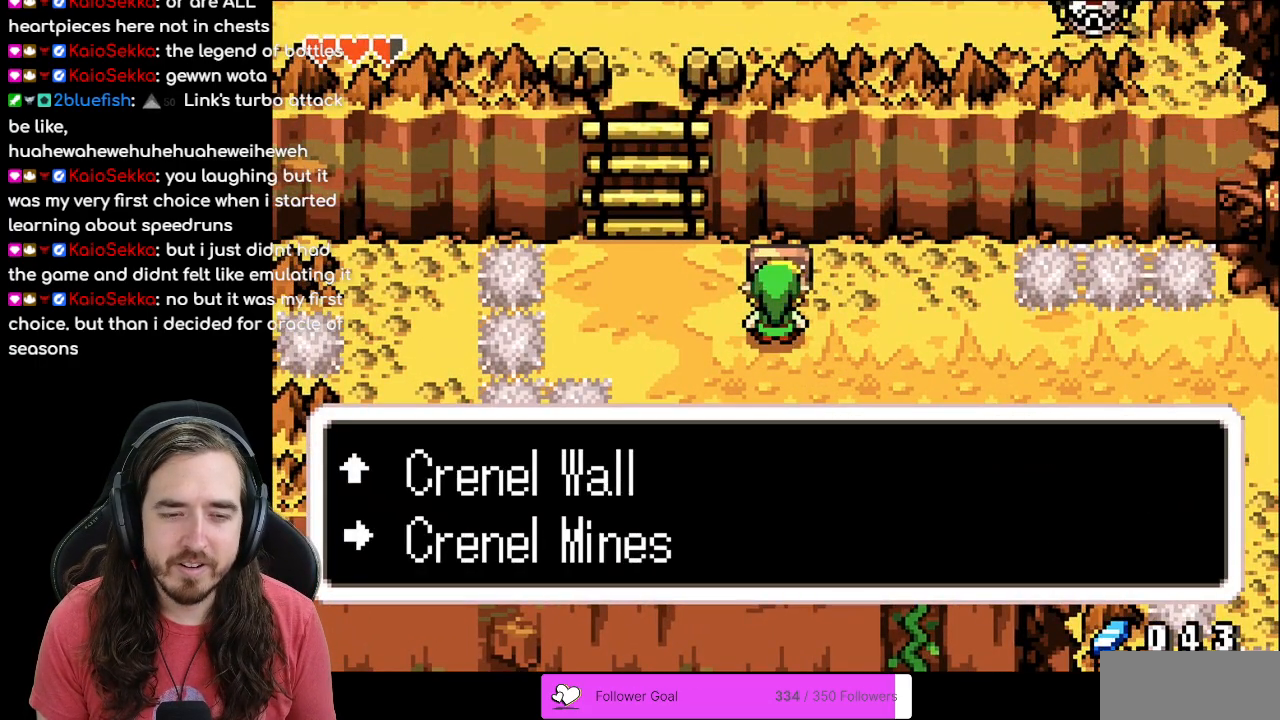
{"buttons": [], "events": [[33, "B", "down"], [217, "B", "up"]]}
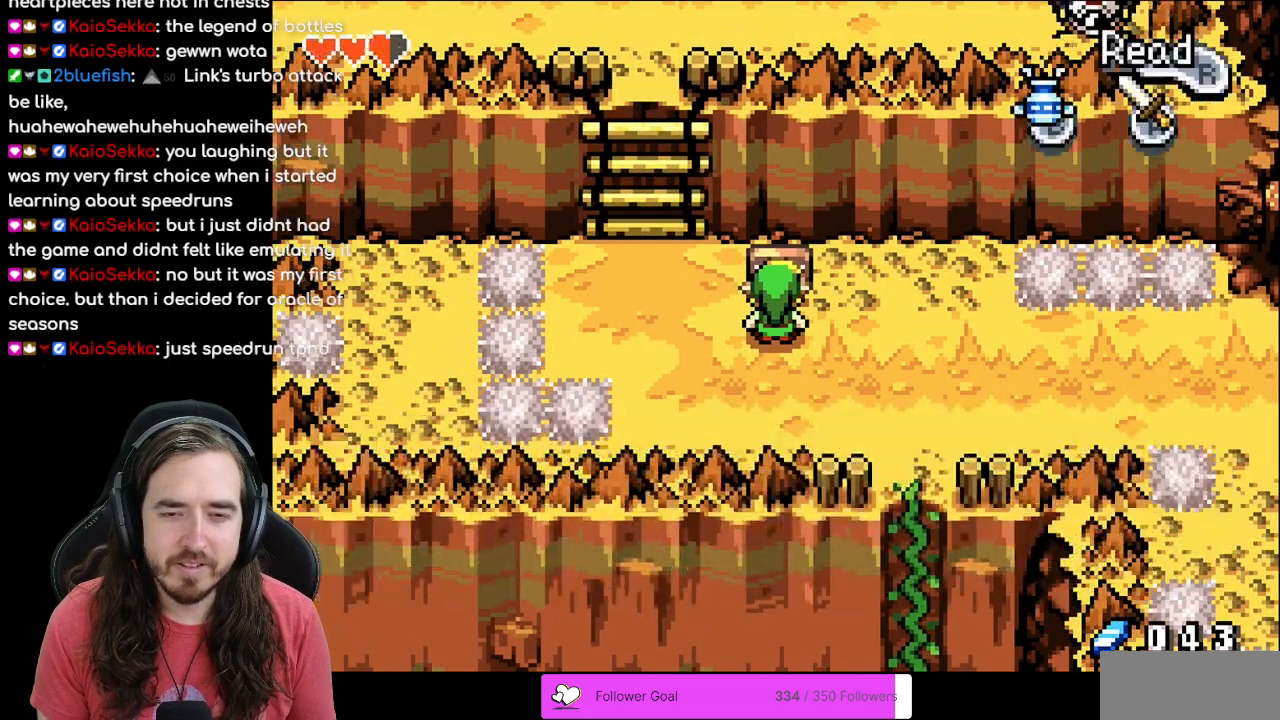
{"buttons": ["DPAD_DOWN", "DPAD_RIGHT"], "events": [[50, "DPAD_RIGHT", "down"], [133, "DPAD_RIGHT", "up"], [150, "DPAD_RIGHT", "down"], [350, "DPAD_DOWN", "down"]]}
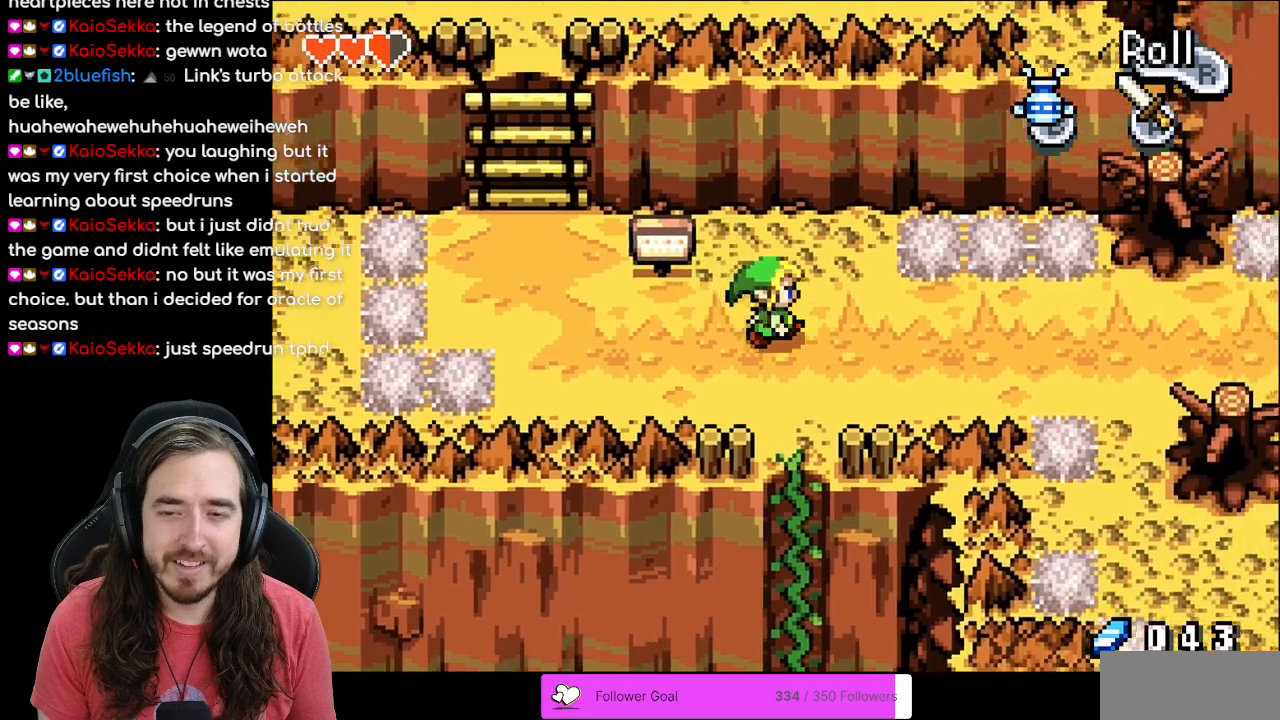
{"buttons": ["DPAD_RIGHT"], "events": [[33, "DPAD_DOWN", "up"], [100, "R1", "down"], [300, "R1", "up"]]}
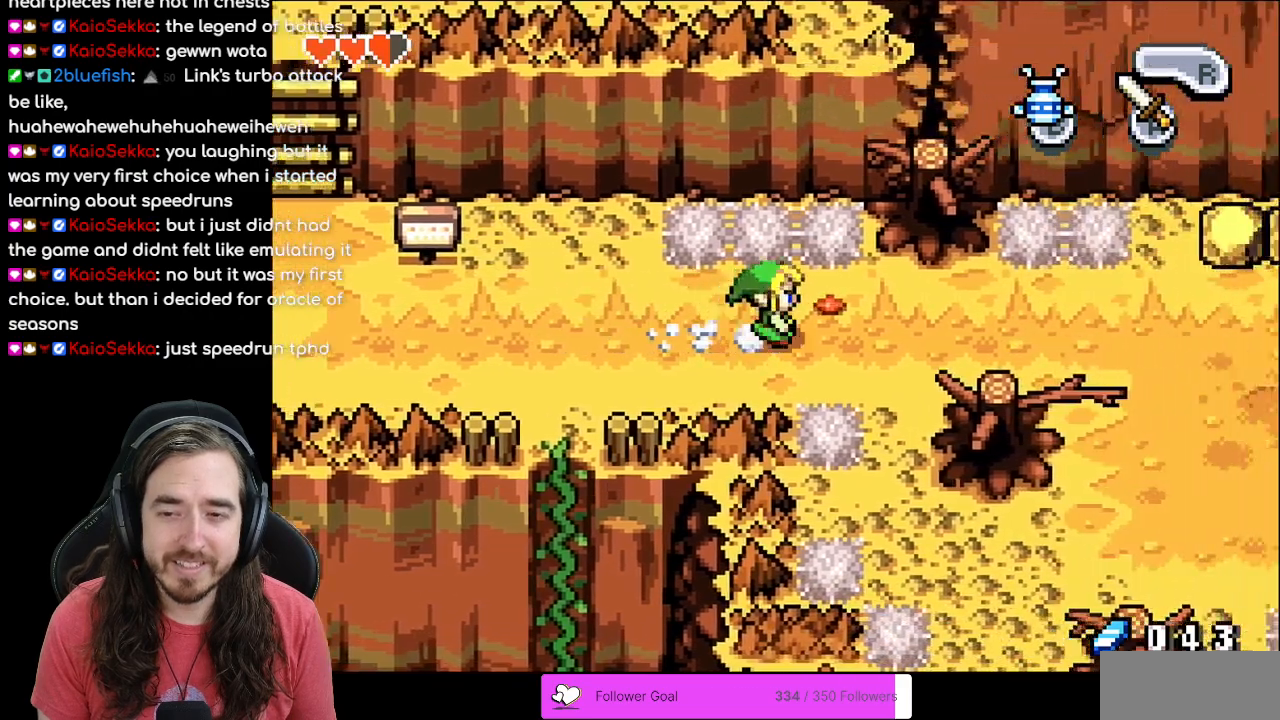
{"buttons": ["DPAD_RIGHT"], "events": []}
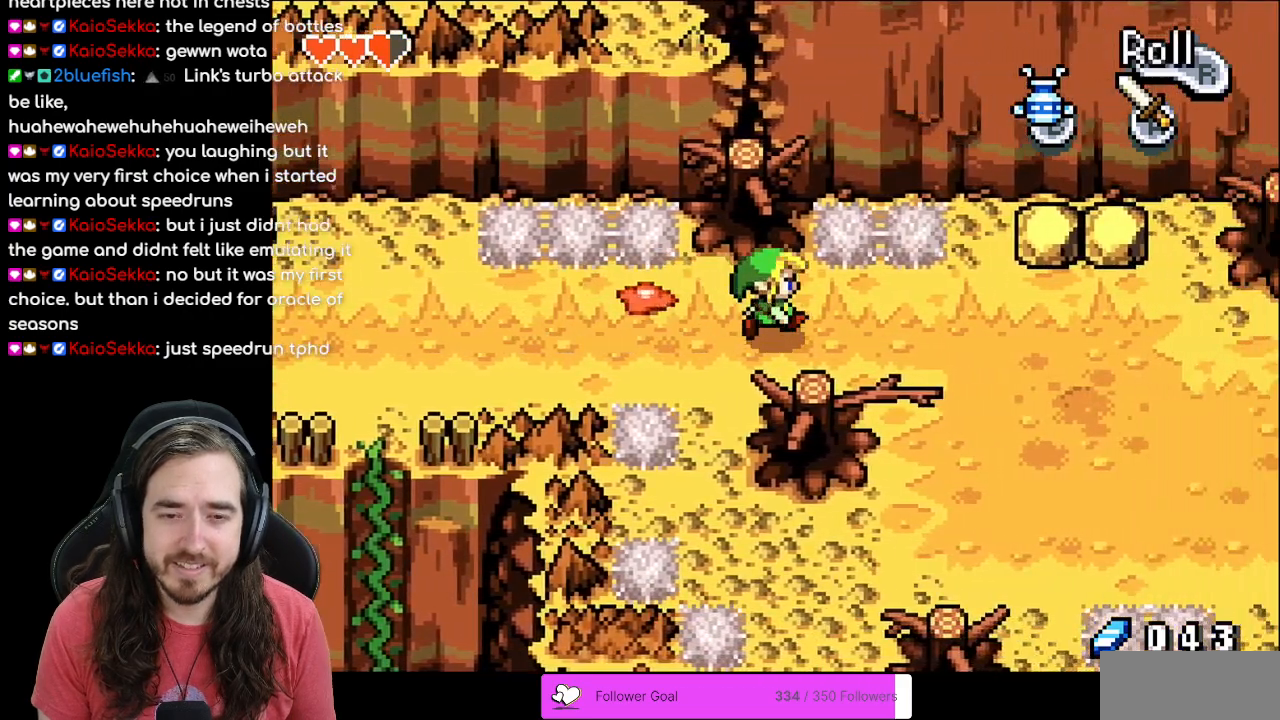
{"buttons": [], "events": [[33, "DPAD_RIGHT", "up"], [117, "DPAD_LEFT", "down"], [317, "DPAD_LEFT", "up"]]}
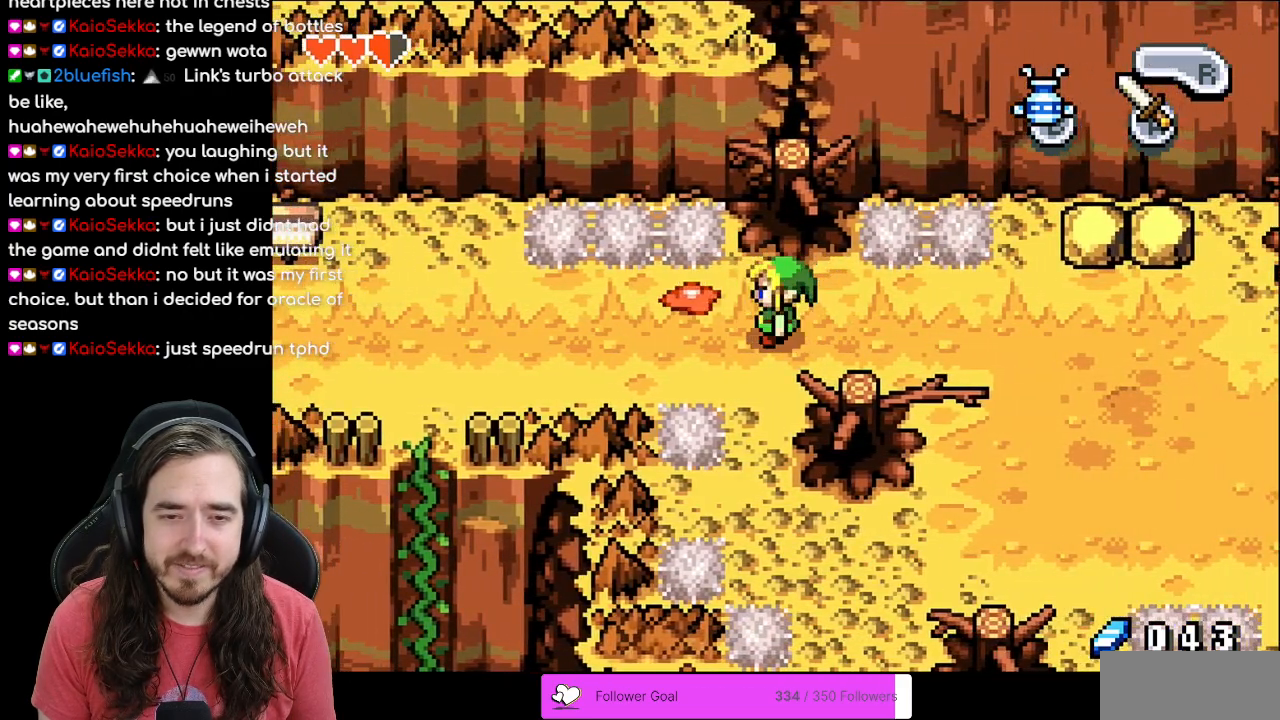
{"buttons": ["A"]}
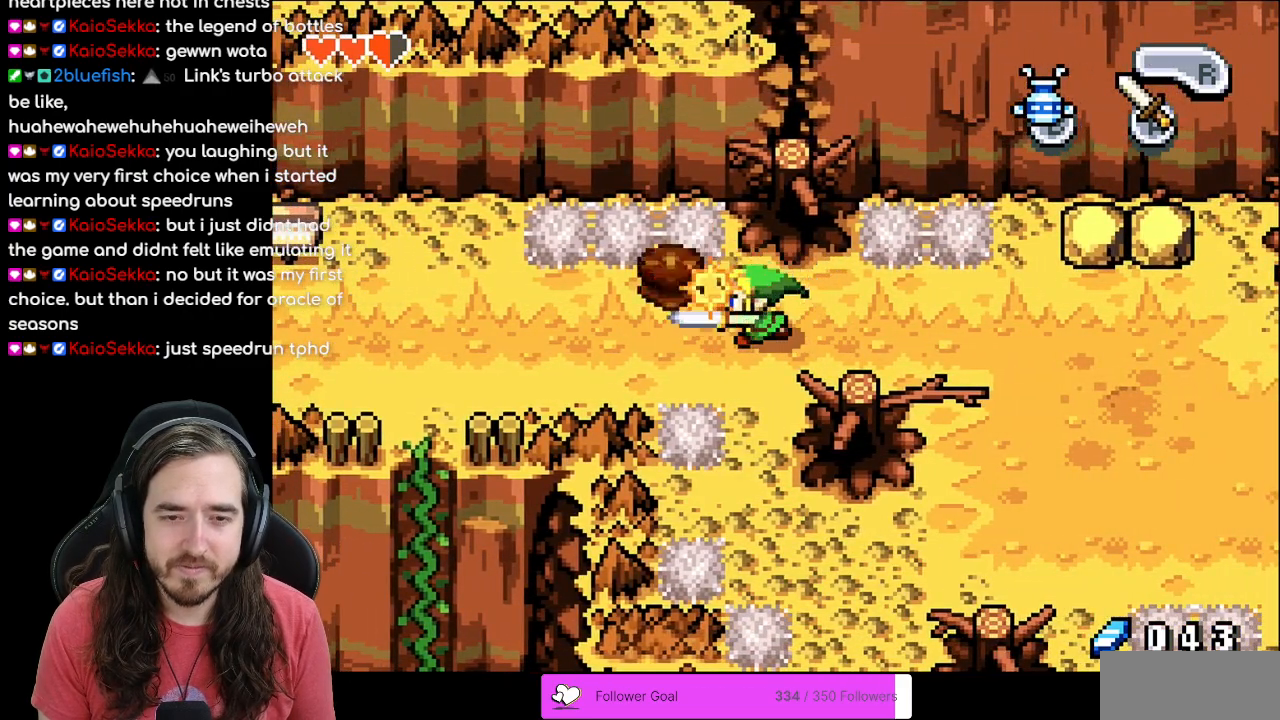
{"buttons": []}
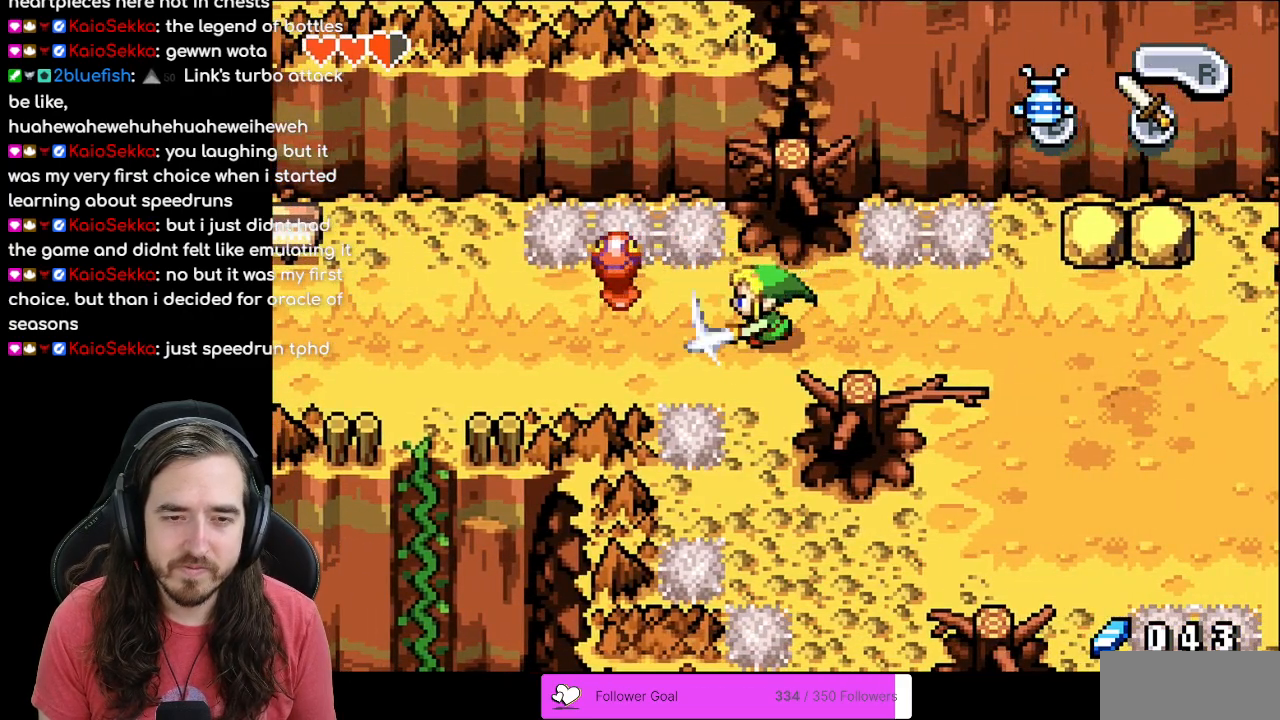
{"buttons": ["DPAD_RIGHT"], "events": [[167, "DPAD_RIGHT", "down"]]}
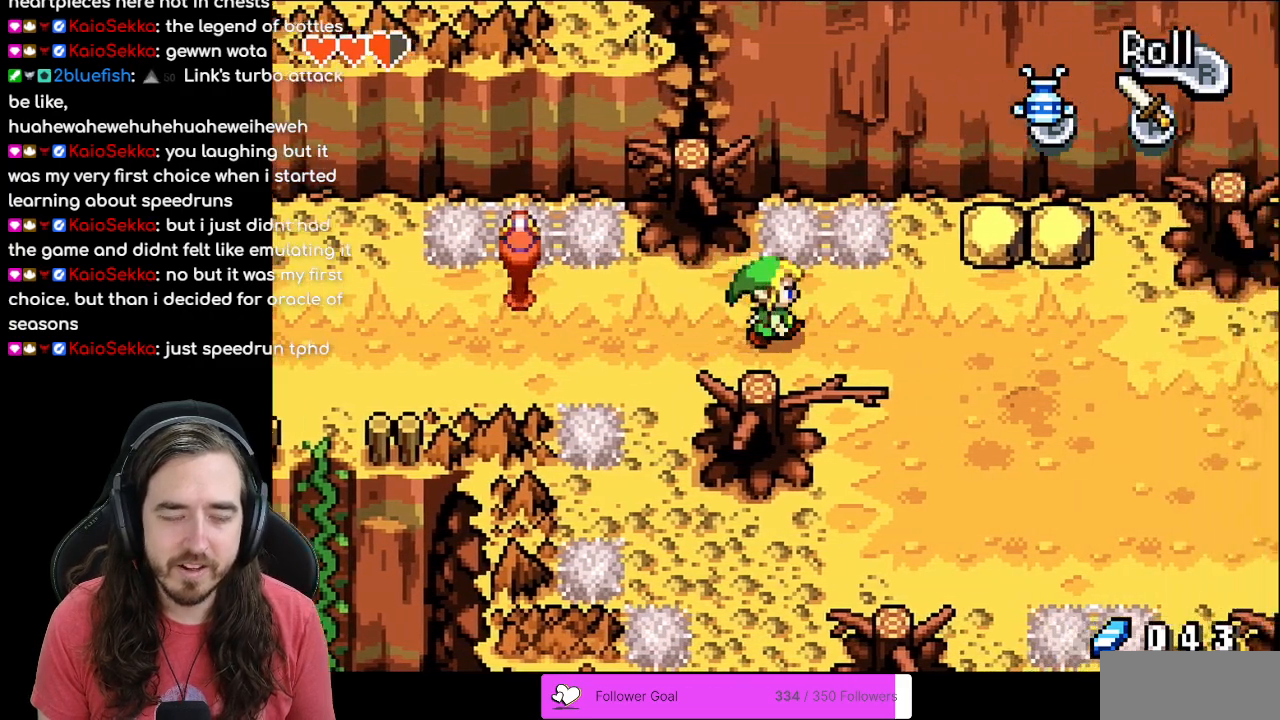
{"buttons": ["DPAD_RIGHT"], "events": []}
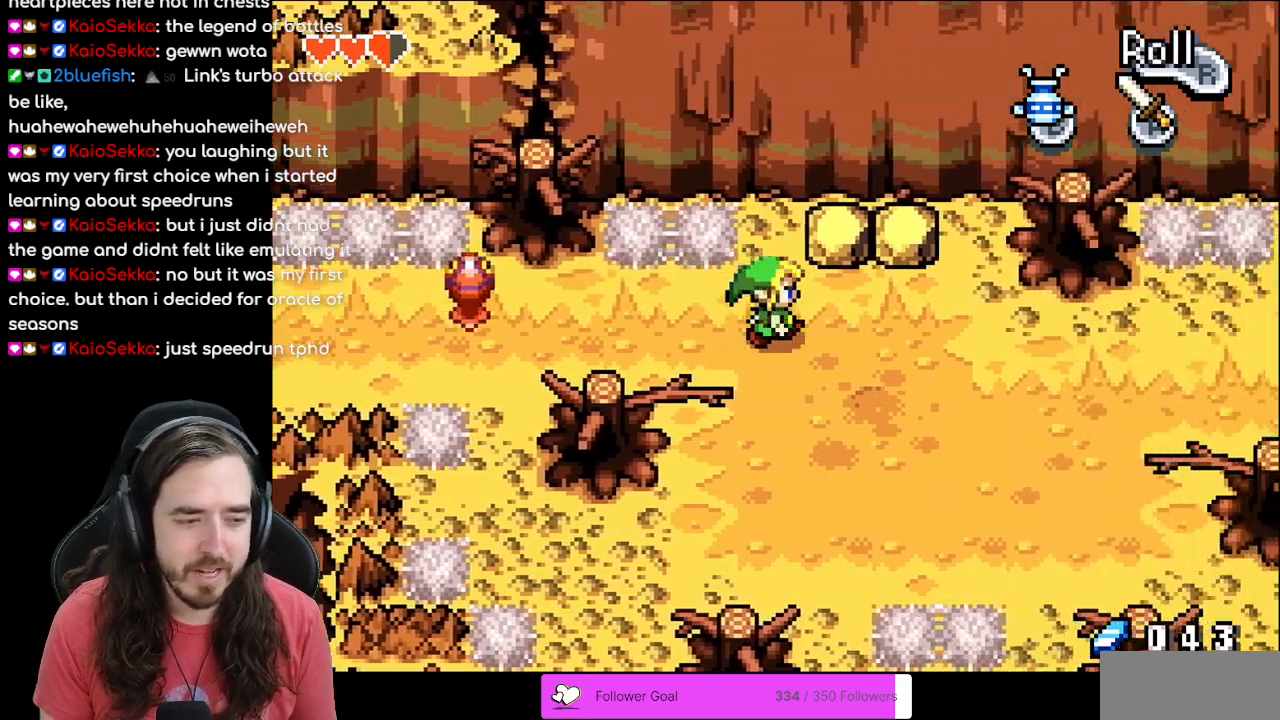
{"buttons": ["DPAD_LEFT"], "events": [[150, "DPAD_DOWN", "down"], [150, "DPAD_RIGHT", "up"], [250, "DPAD_DOWN", "up"], [283, "DPAD_LEFT", "down"]]}
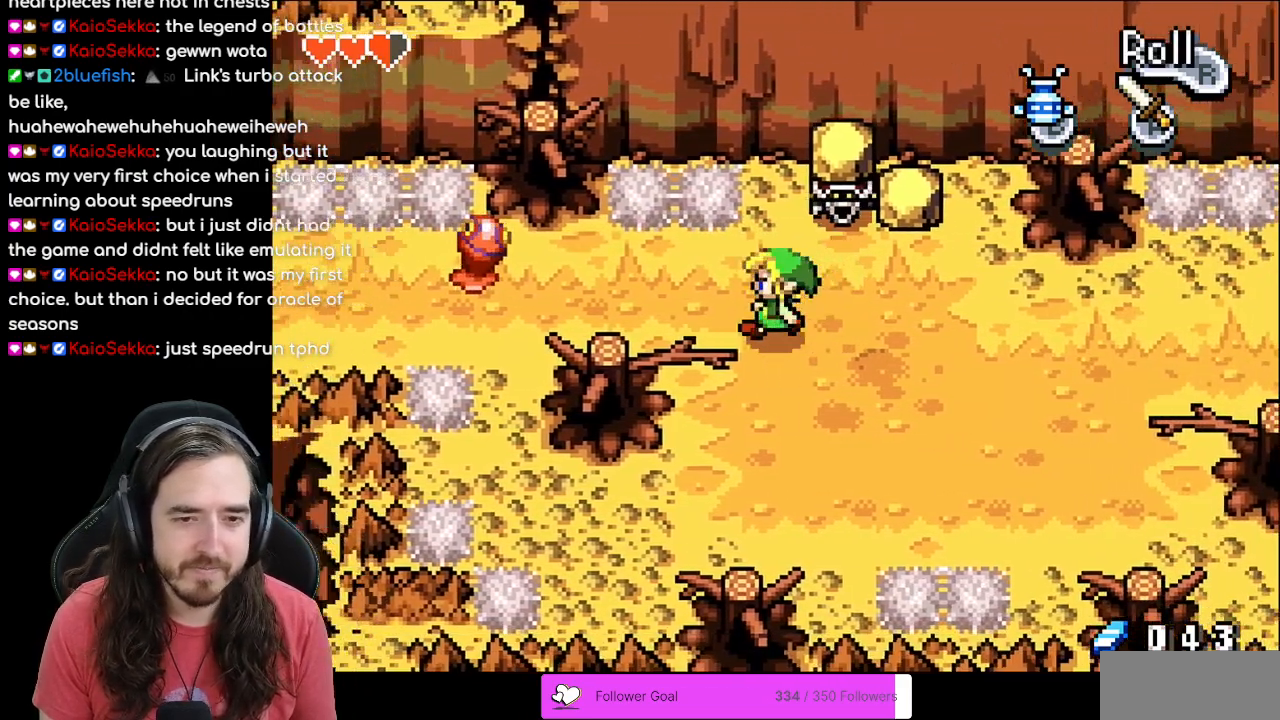
{"buttons": ["DPAD_LEFT"], "events": [[233, "DPAD_UP", "down"], [333, "DPAD_UP", "up"]]}
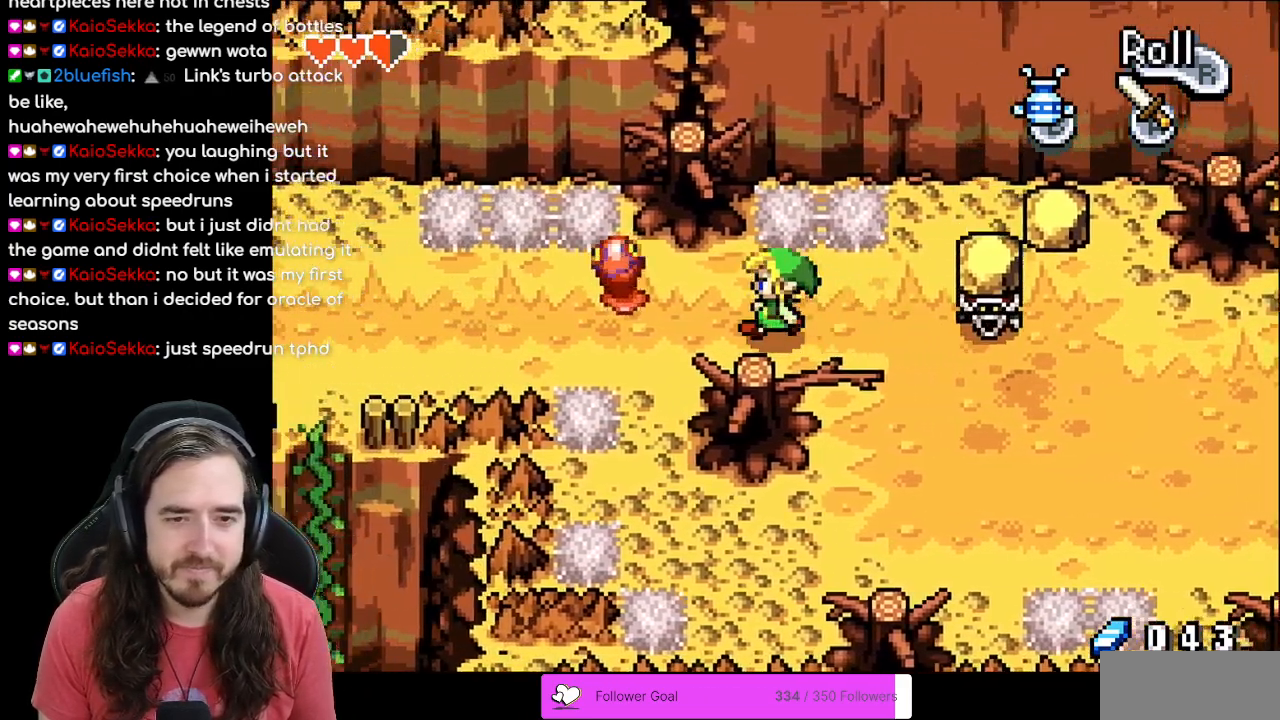
{"buttons": [], "events": [[217, "DPAD_LEFT", "up"]]}
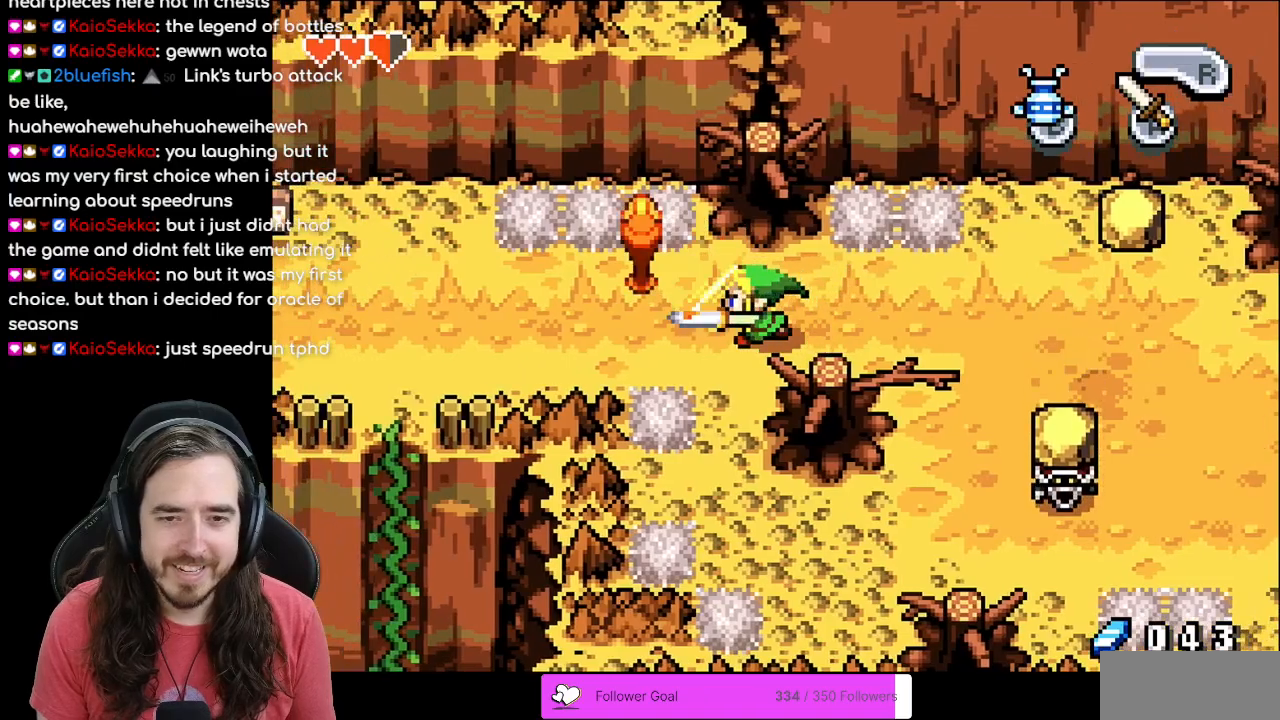
{"buttons": ["DPAD_RIGHT"], "events": [[467, "DPAD_RIGHT", "down"]]}
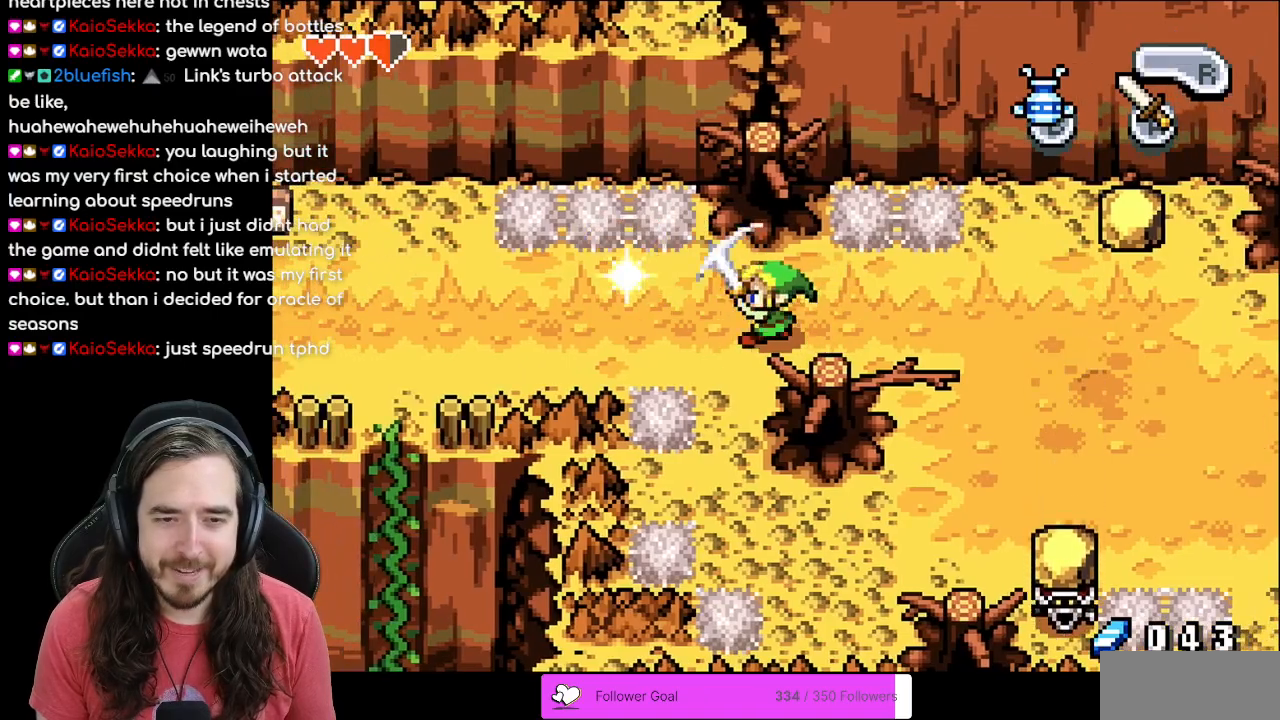
{"buttons": ["DPAD_RIGHT"], "events": []}
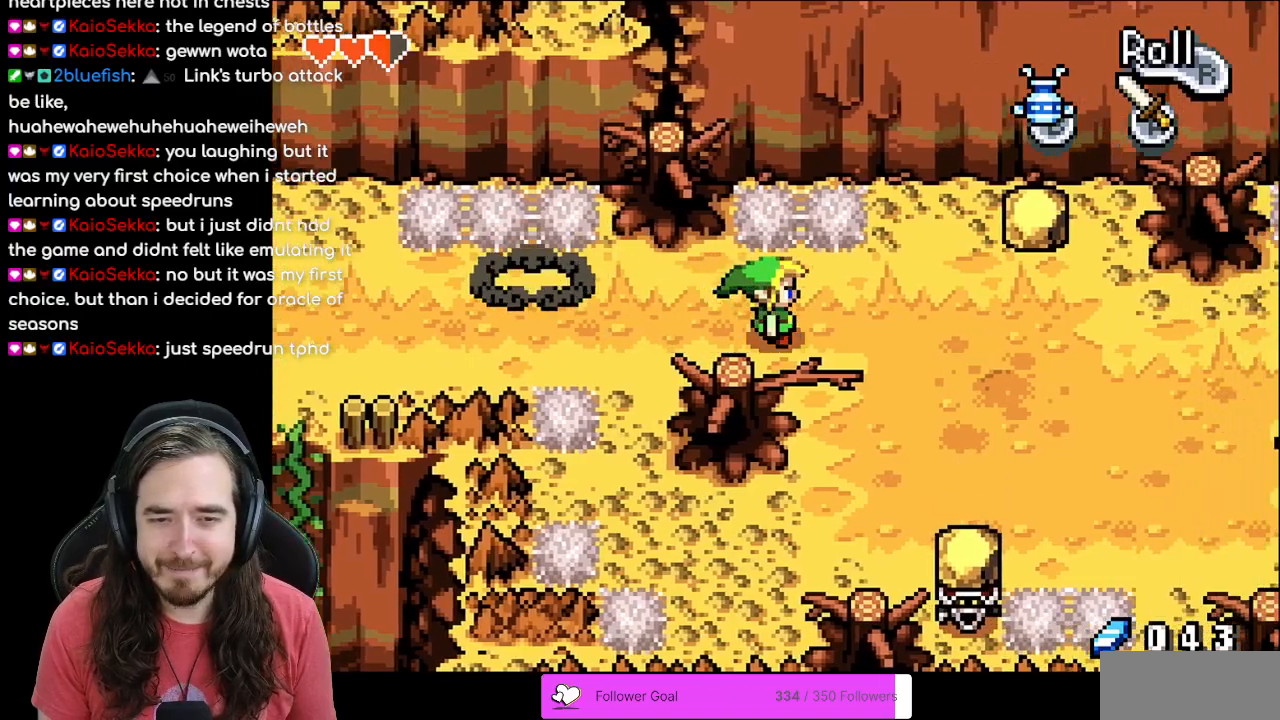
{"buttons": ["DPAD_DOWN", "DPAD_RIGHT"], "events": [[67, "DPAD_DOWN", "down"]]}